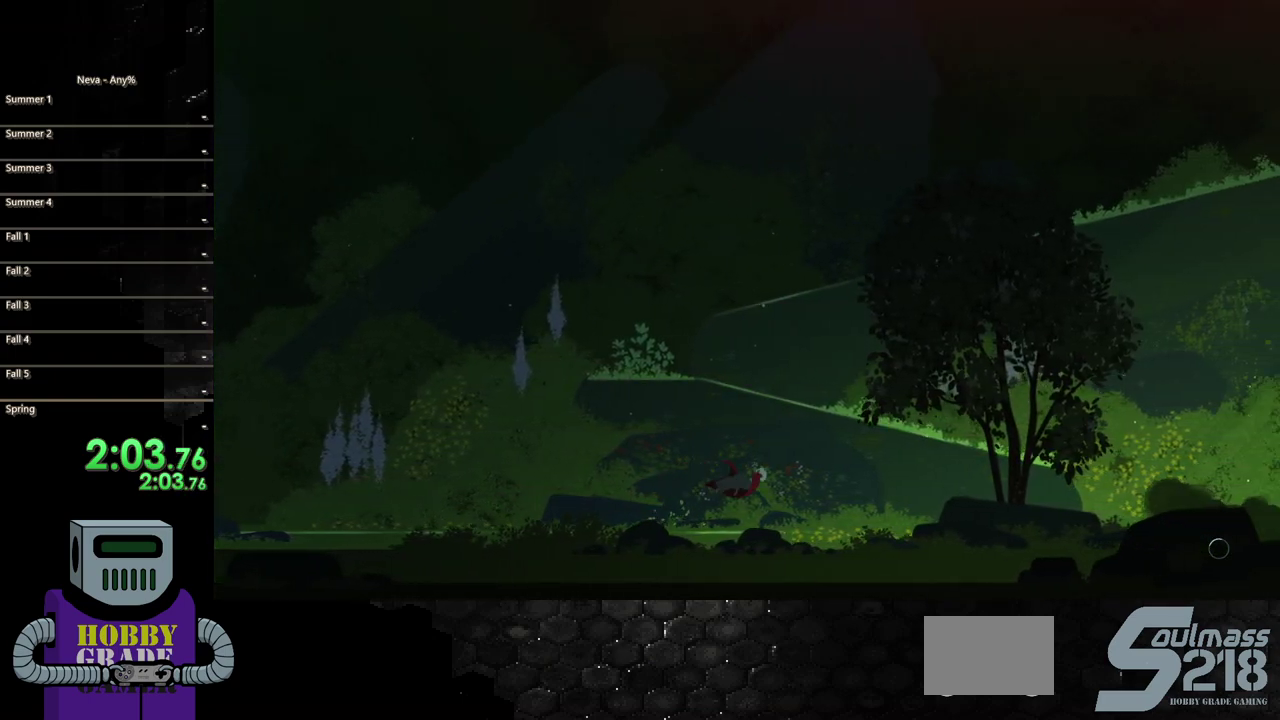
Gameplay with a controller (PlayStation layout); each line is a JSON object with the inputs held at the frame after it. "events" lists button and stick changes between this image and that frame as [ms after this image, input, new state], when the widget could be followed in between. Not read: L3 R3 left_stick right_stick.
{"buttons": ["DPAD_RIGHT"], "events": [[17, "CIRCLE", "up"], [350, "TRIANGLE", "down"], [483, "TRIANGLE", "up"]]}
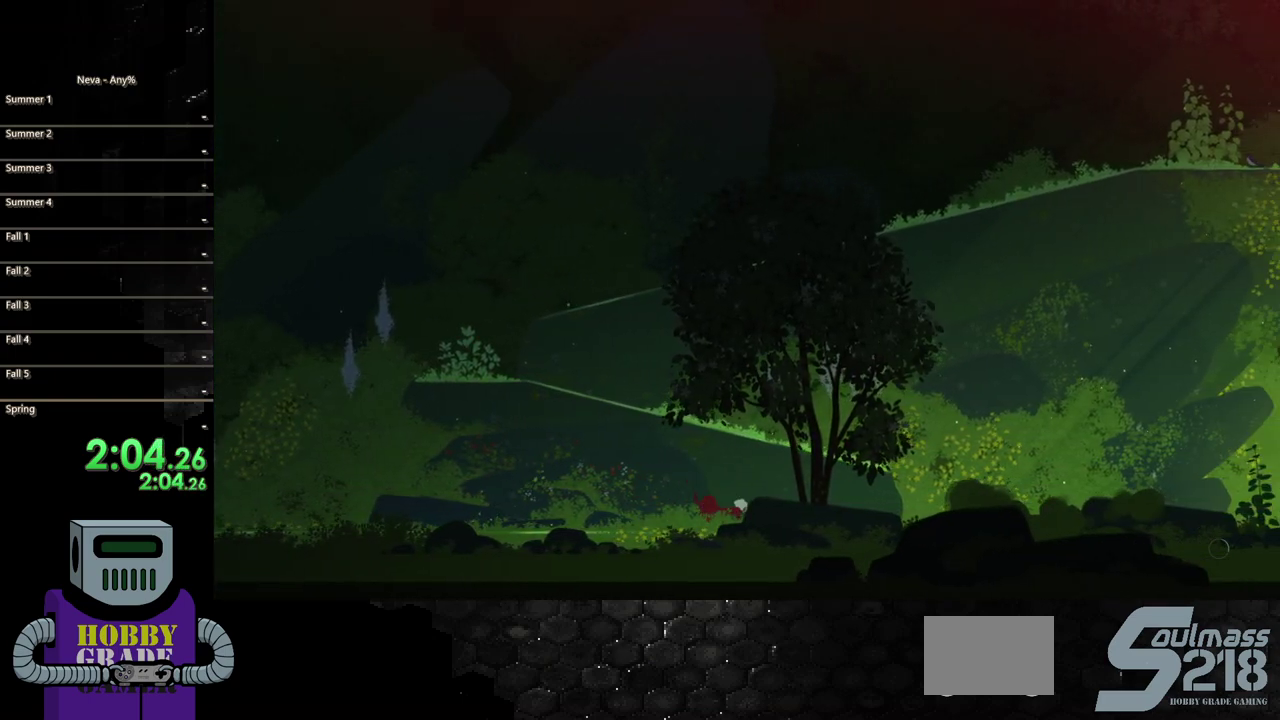
{"buttons": ["CROSS", "DPAD_RIGHT"], "events": [[150, "CROSS", "down"], [367, "CROSS", "up"], [417, "CROSS", "down"]]}
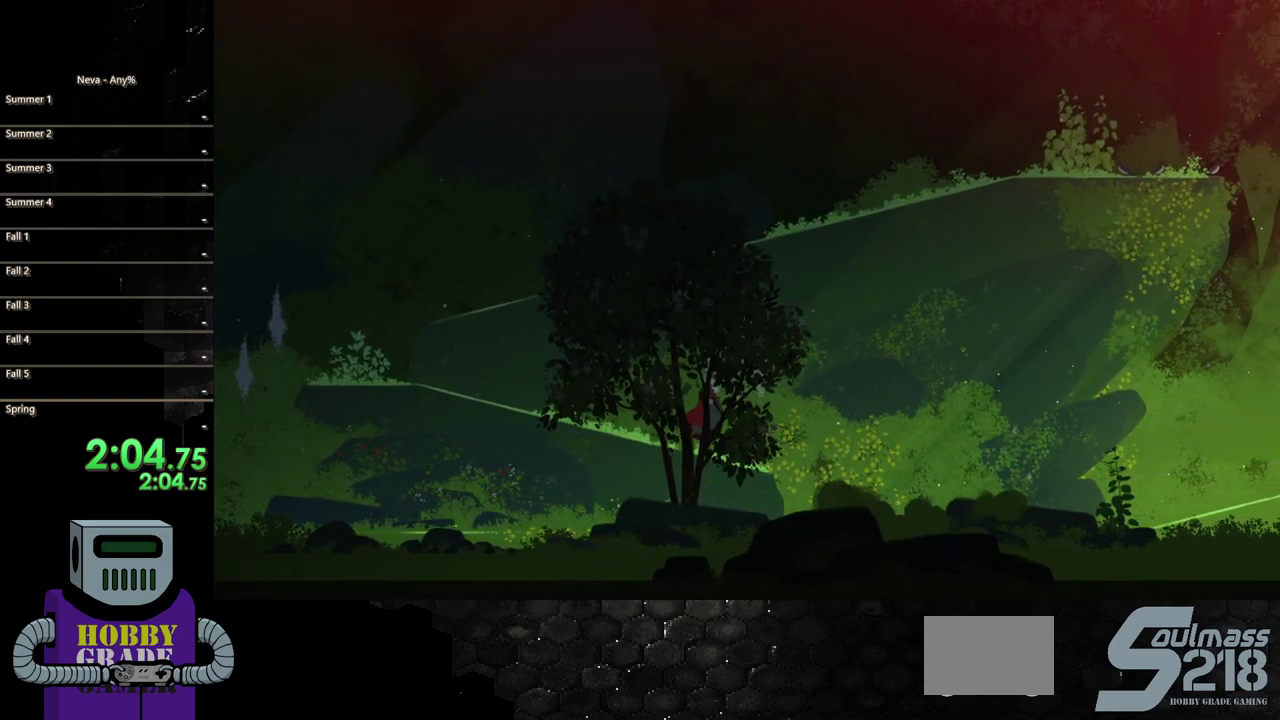
{"buttons": ["TRIANGLE", "DPAD_LEFT"], "events": [[50, "DPAD_RIGHT", "up"], [67, "CROSS", "up"], [83, "DPAD_LEFT", "down"], [400, "TRIANGLE", "down"]]}
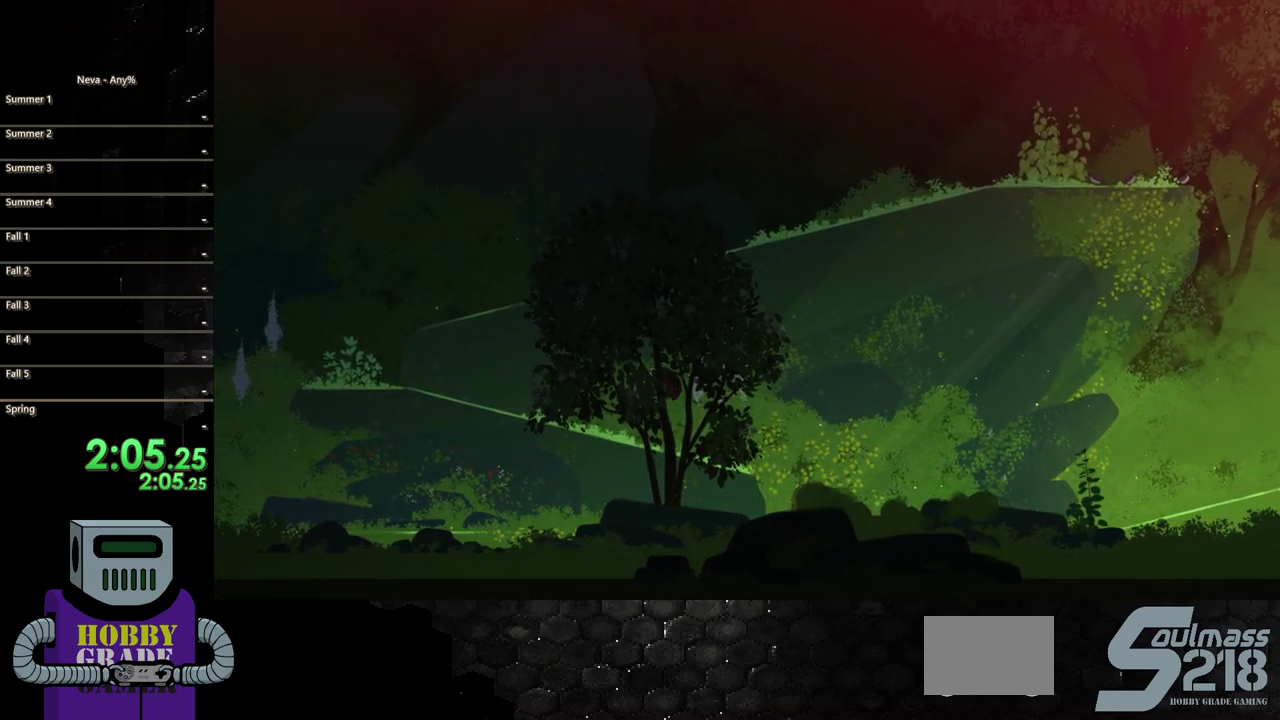
{"buttons": ["TRIANGLE", "DPAD_LEFT"], "events": [[33, "TRIANGLE", "up"], [133, "TRIANGLE", "down"], [283, "TRIANGLE", "up"], [483, "TRIANGLE", "down"]]}
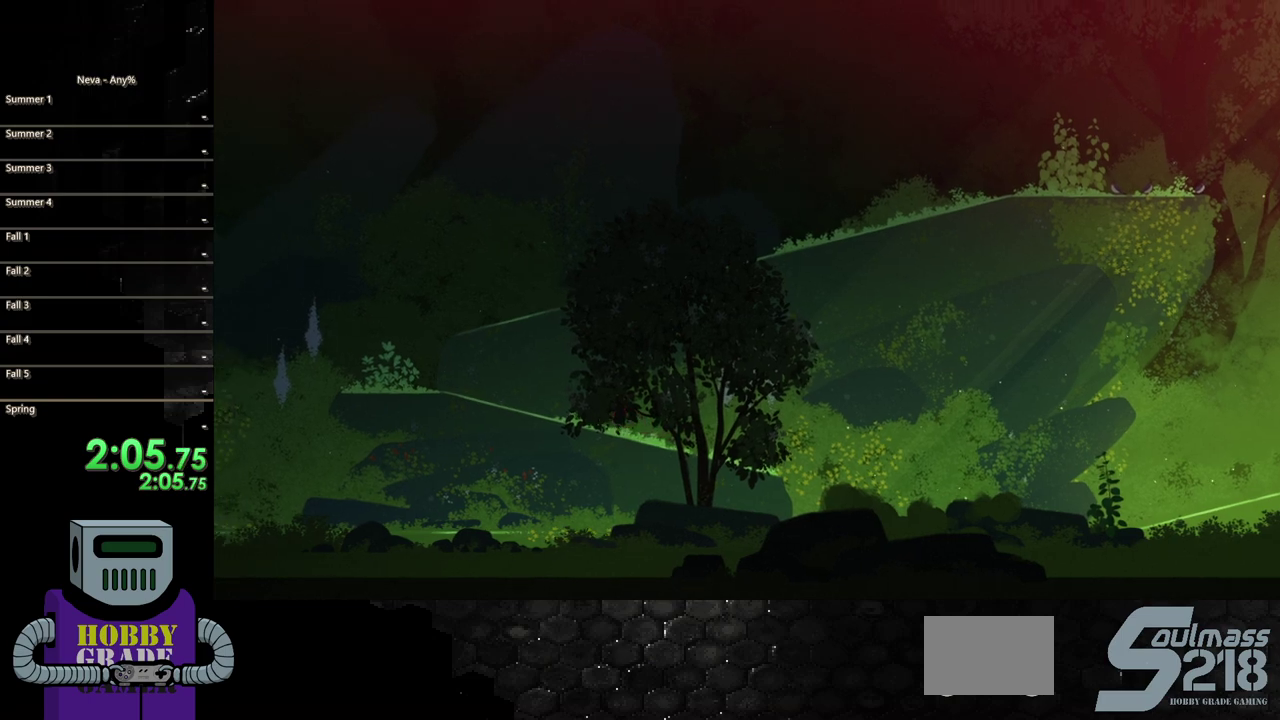
{"buttons": ["DPAD_LEFT"], "events": [[300, "TRIANGLE", "up"]]}
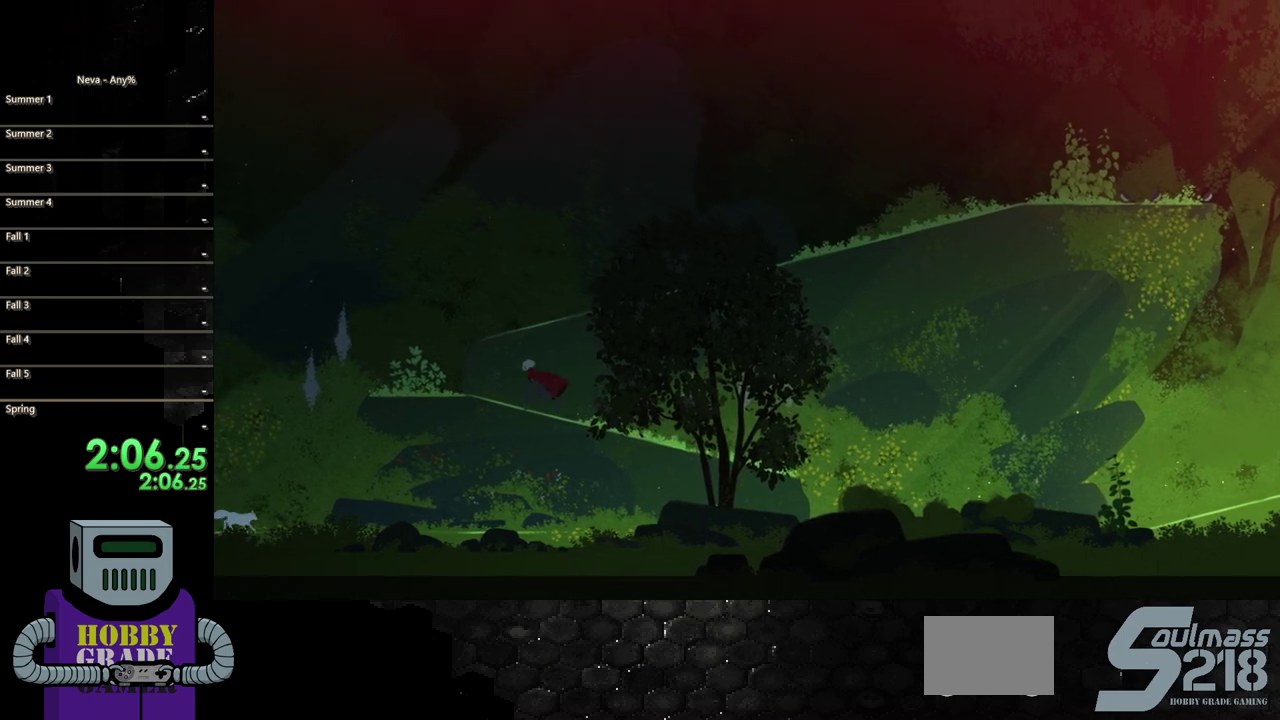
{"buttons": ["DPAD_RIGHT"], "events": [[150, "CROSS", "down"], [217, "CROSS", "up"], [283, "CROSS", "down"], [333, "DPAD_LEFT", "up"], [433, "CROSS", "up"], [433, "DPAD_RIGHT", "down"]]}
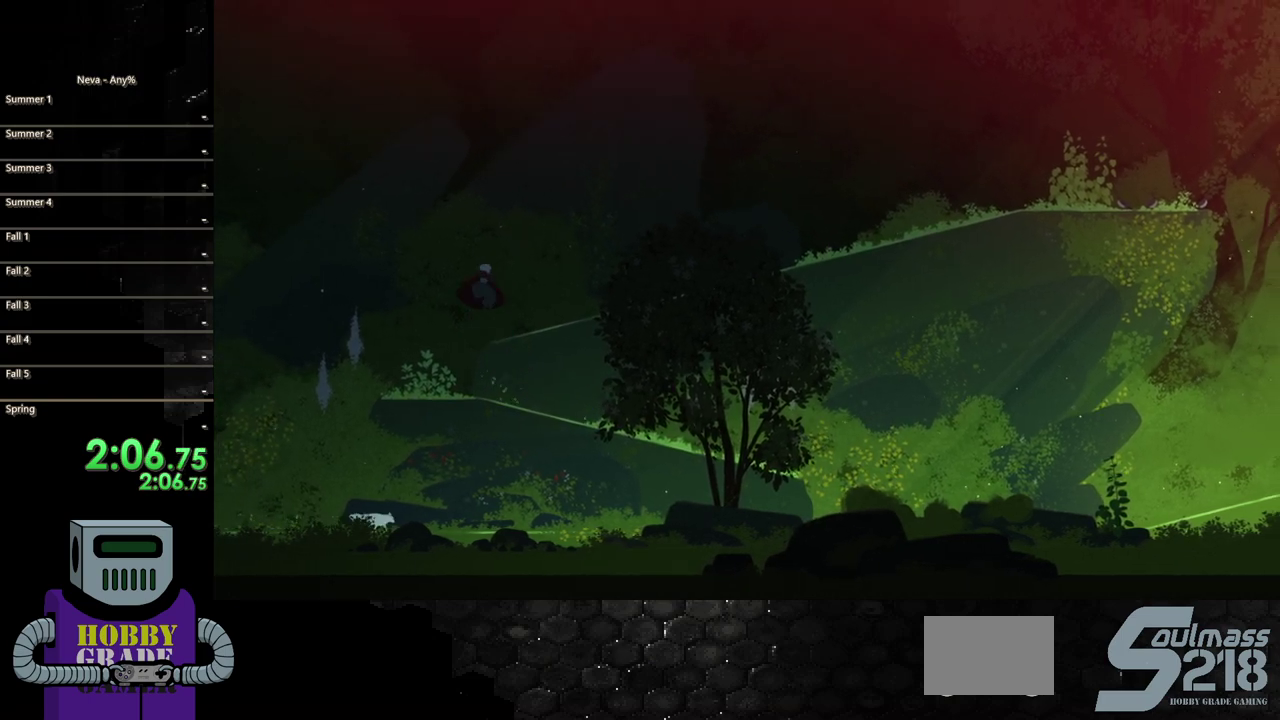
{"buttons": ["DPAD_RIGHT"], "events": []}
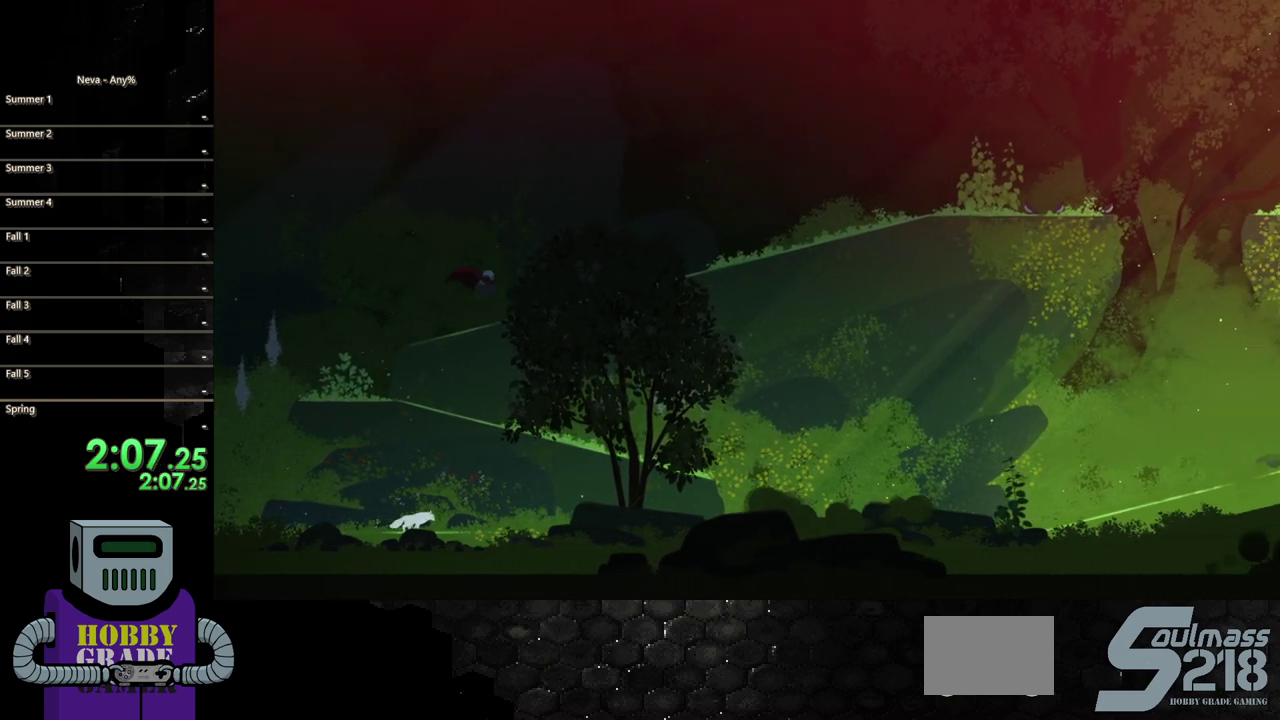
{"buttons": ["TRIANGLE", "DPAD_RIGHT"], "events": [[67, "CIRCLE", "down"], [167, "CIRCLE", "up"], [483, "TRIANGLE", "down"]]}
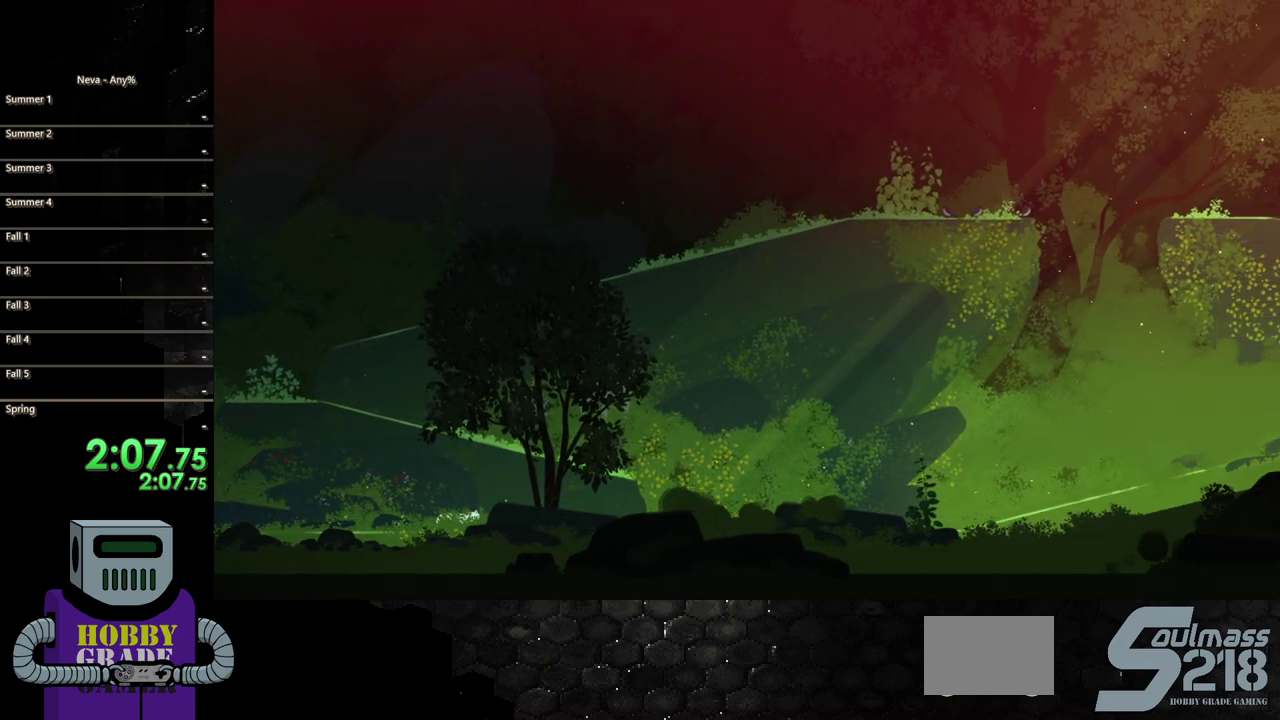
{"buttons": ["DPAD_RIGHT"], "events": [[83, "TRIANGLE", "up"], [167, "TRIANGLE", "down"], [267, "TRIANGLE", "up"], [367, "TRIANGLE", "down"], [433, "TRIANGLE", "up"]]}
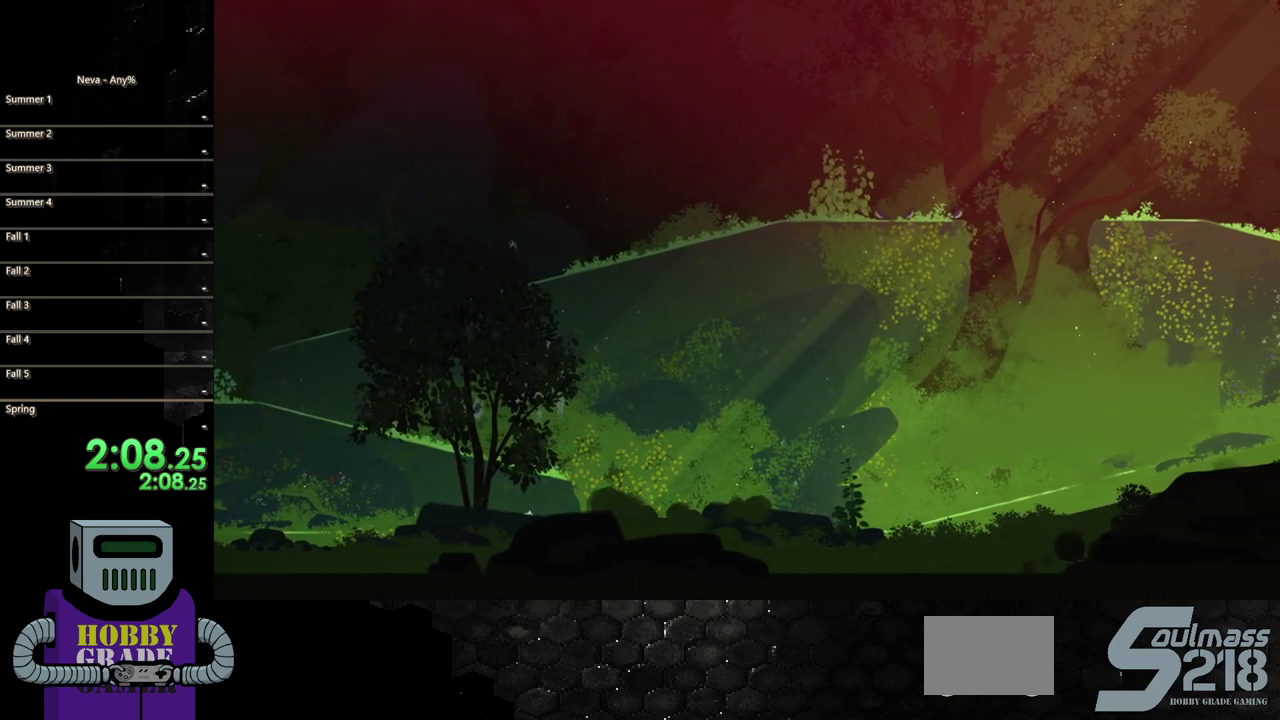
{"buttons": ["DPAD_RIGHT"], "events": [[100, "CIRCLE", "down"], [233, "CIRCLE", "up"], [317, "CIRCLE", "down"], [433, "CIRCLE", "up"]]}
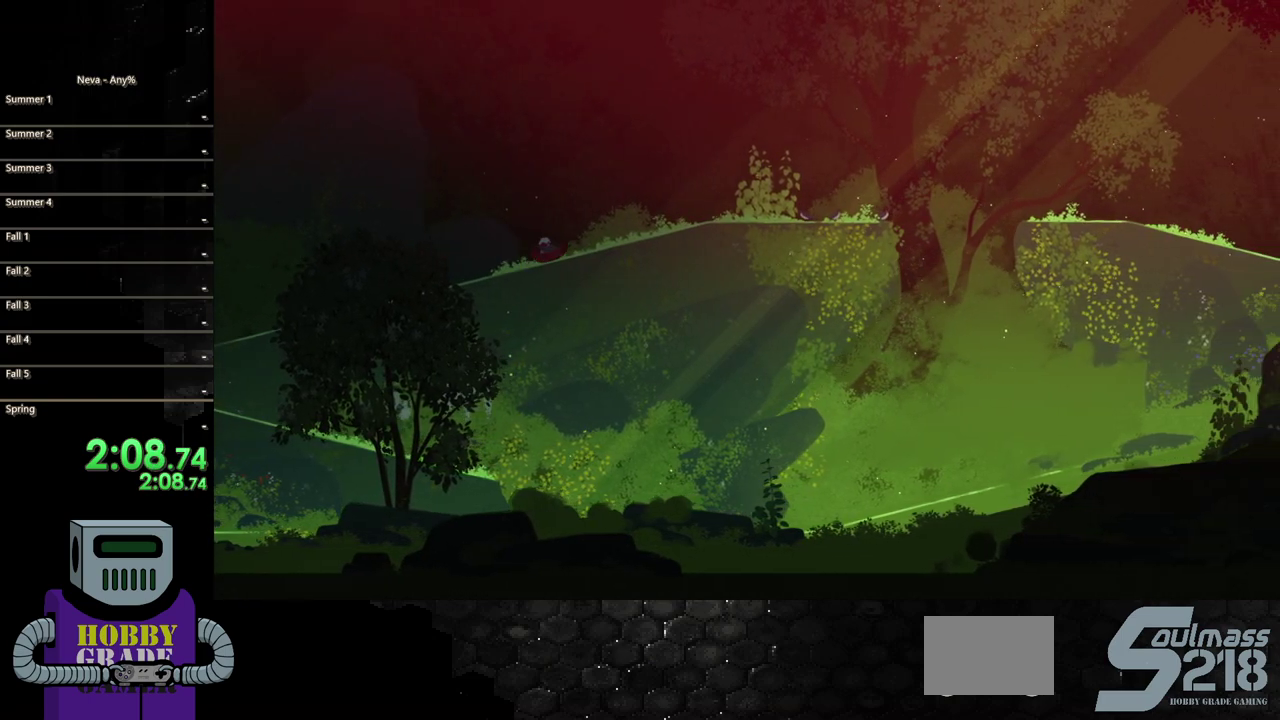
{"buttons": ["TRIANGLE", "DPAD_RIGHT"], "events": [[183, "TRIANGLE", "down"], [283, "TRIANGLE", "up"], [367, "TRIANGLE", "down"]]}
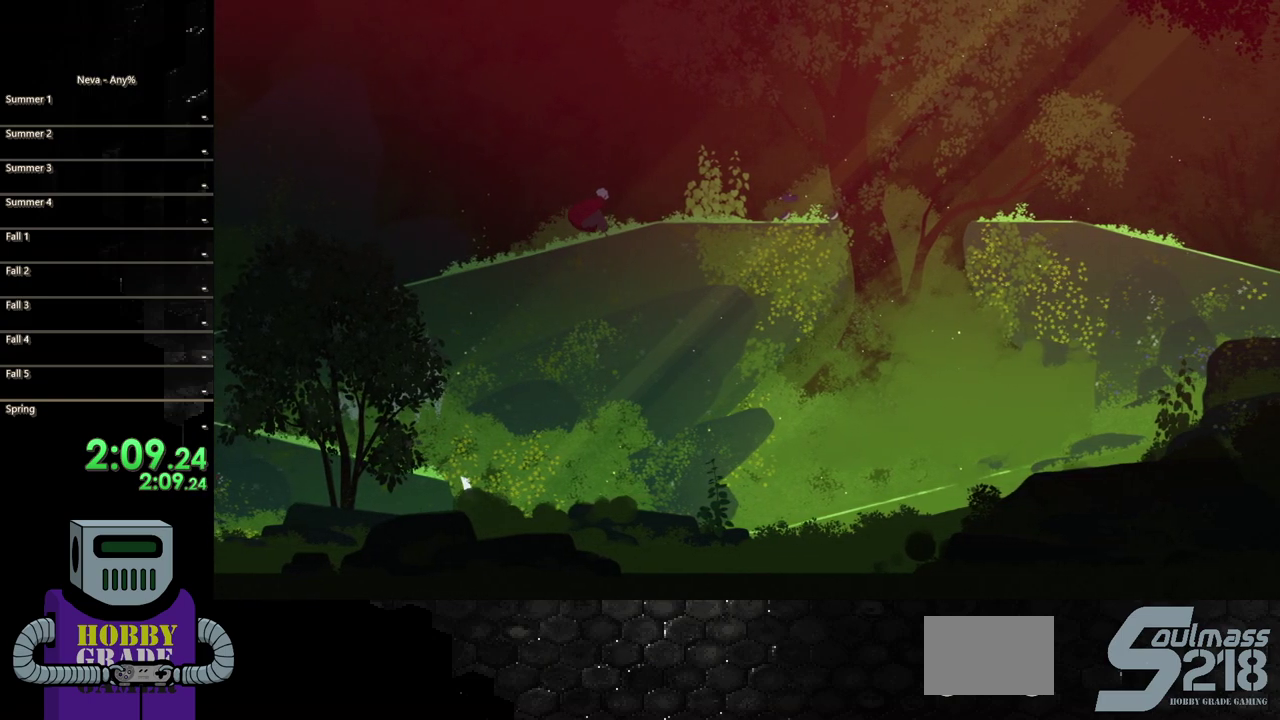
{"buttons": ["DPAD_RIGHT"], "events": [[17, "TRIANGLE", "up"], [217, "TRIANGLE", "down"], [333, "TRIANGLE", "up"]]}
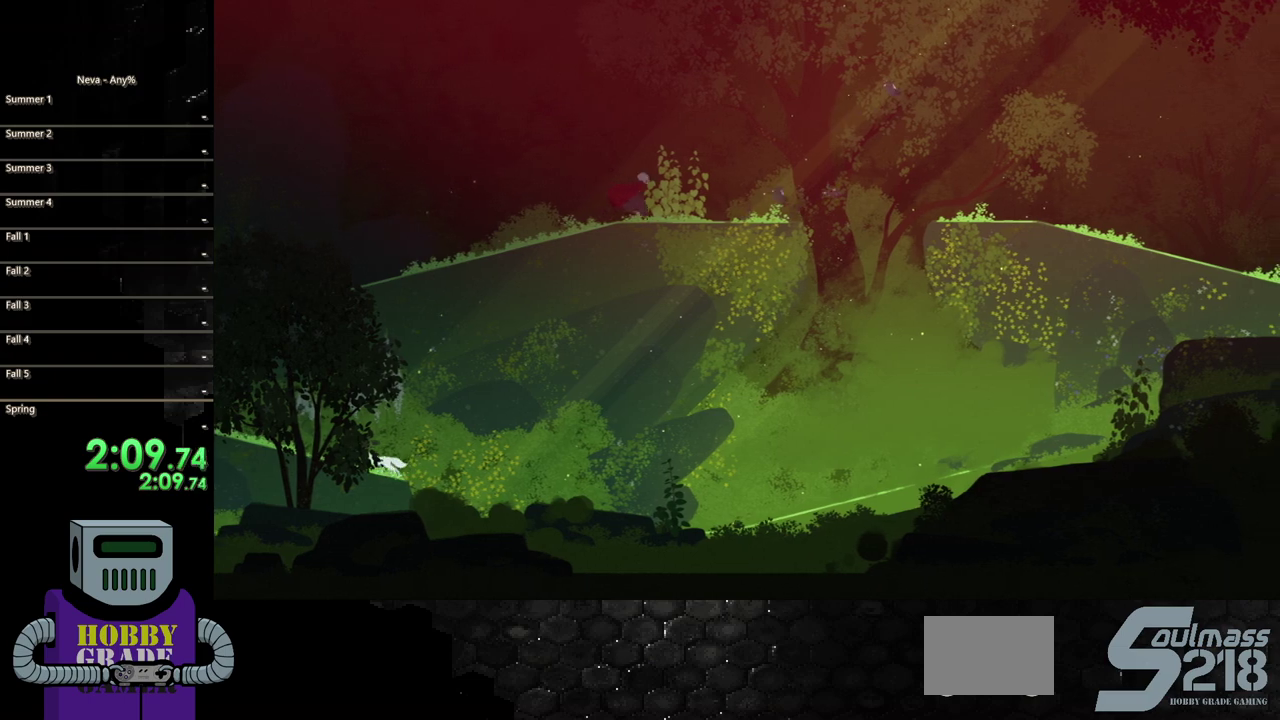
{"buttons": ["DPAD_RIGHT"], "events": []}
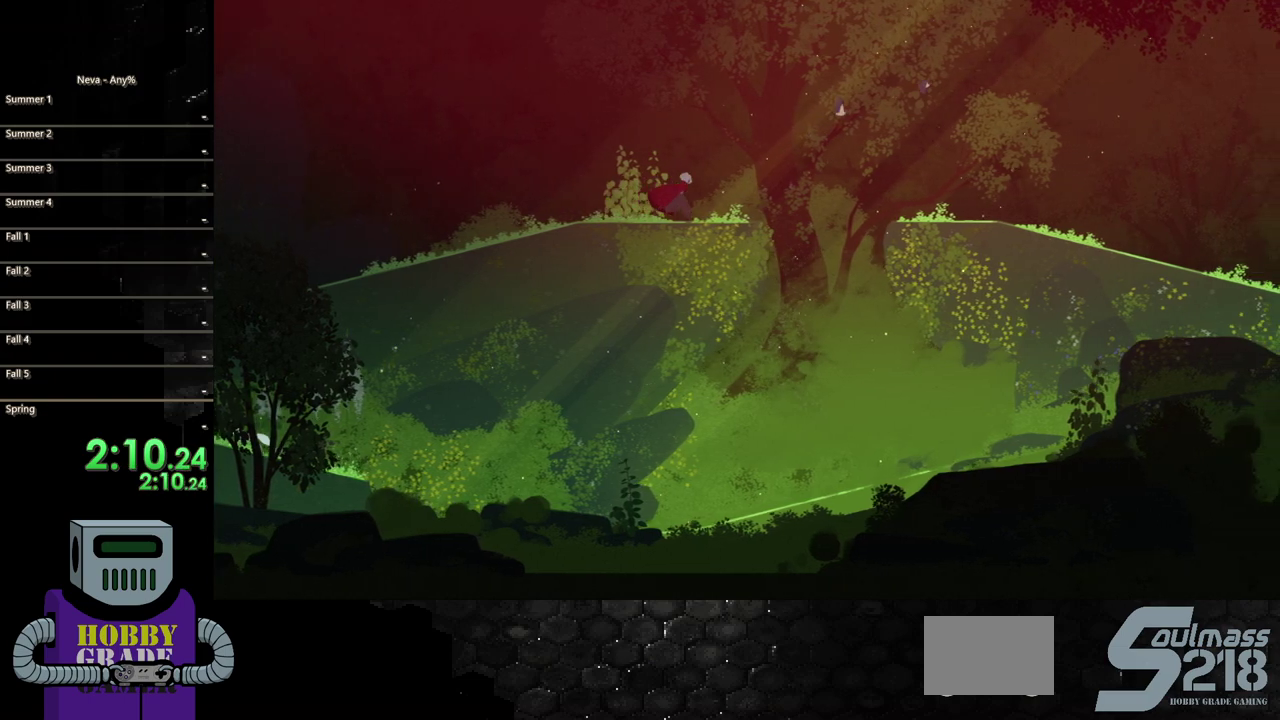
{"buttons": ["DPAD_RIGHT"], "events": [[333, "CROSS", "down"], [467, "CROSS", "up"]]}
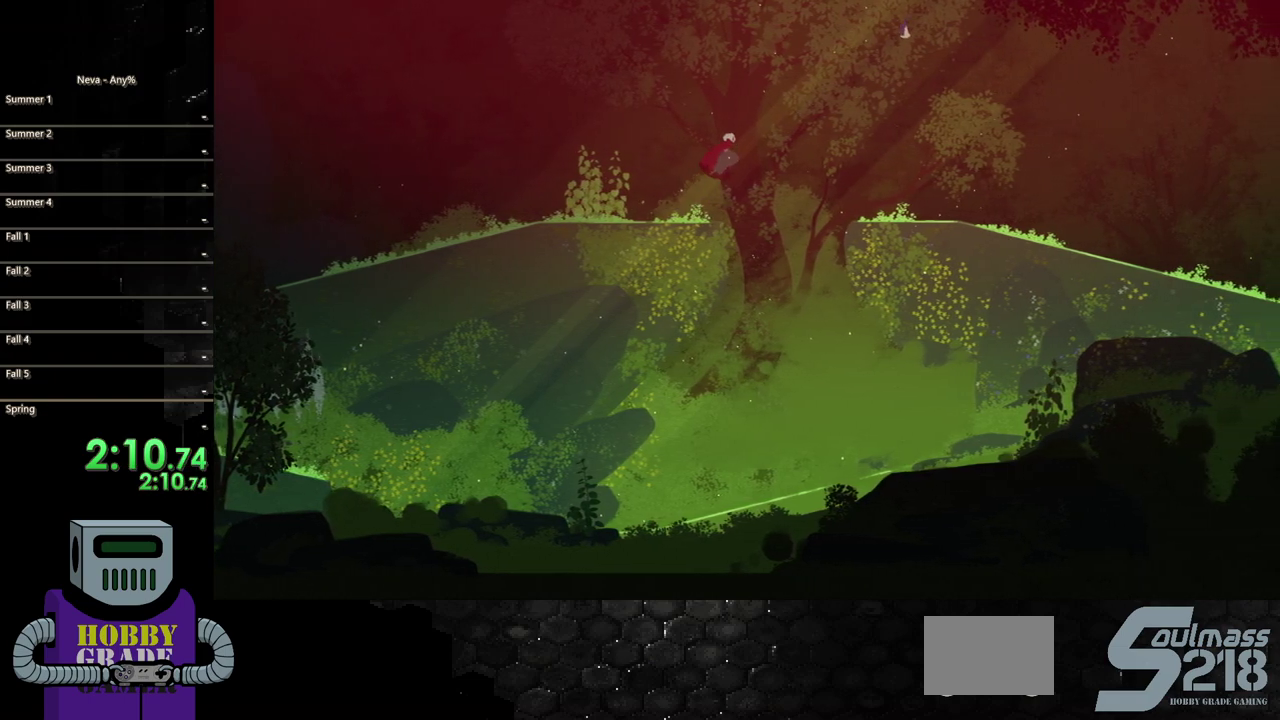
{"buttons": ["TRIANGLE", "DPAD_RIGHT"], "events": [[50, "CIRCLE", "down"], [183, "CIRCLE", "up"], [400, "TRIANGLE", "down"]]}
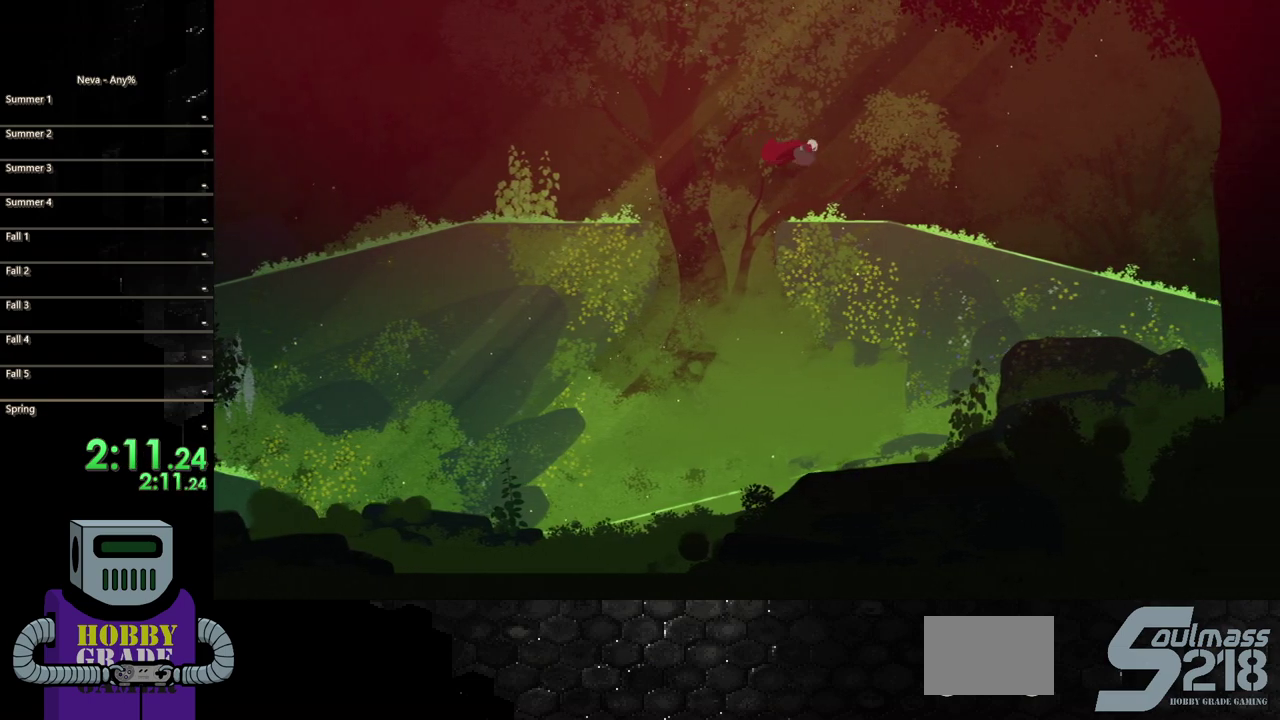
{"buttons": ["DPAD_LEFT"], "events": [[33, "TRIANGLE", "up"], [333, "DPAD_RIGHT", "up"], [500, "DPAD_LEFT", "down"]]}
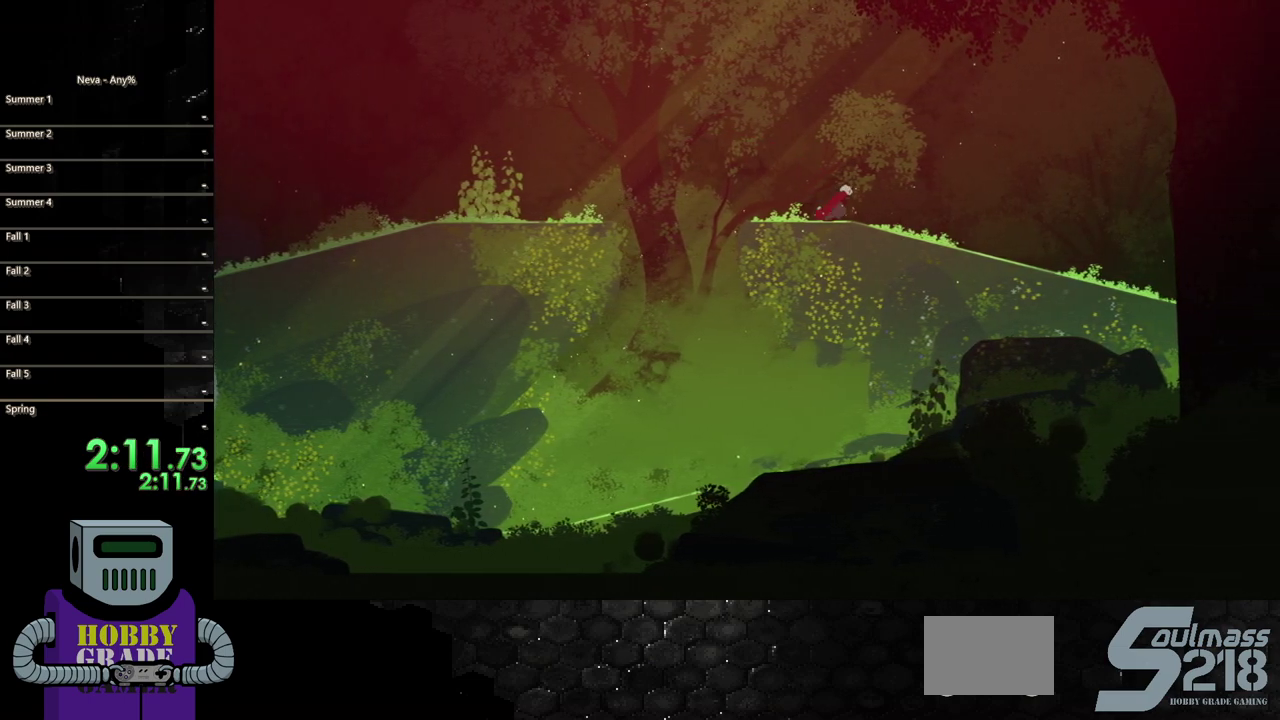
{"buttons": ["TRIANGLE"], "events": [[217, "DPAD_LEFT", "up"], [267, "TRIANGLE", "down"], [400, "TRIANGLE", "up"], [467, "TRIANGLE", "down"]]}
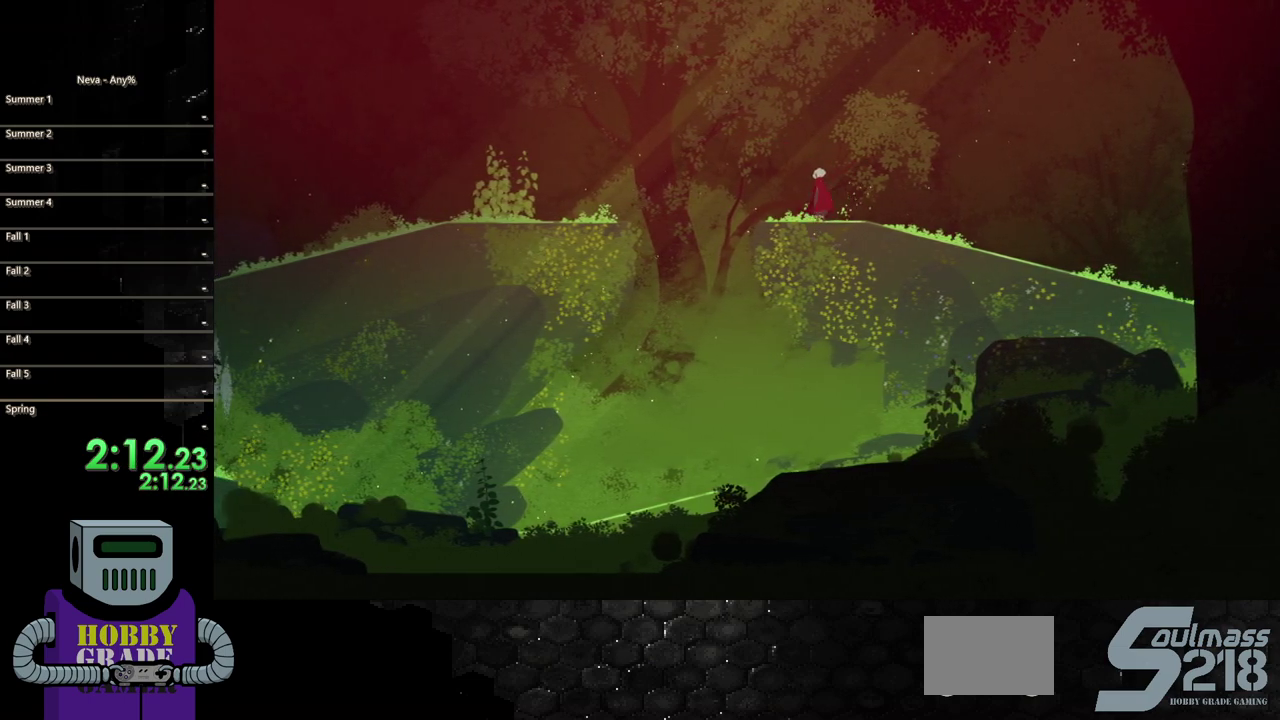
{"buttons": [], "events": [[117, "TRIANGLE", "up"], [167, "TRIANGLE", "down"], [300, "TRIANGLE", "up"]]}
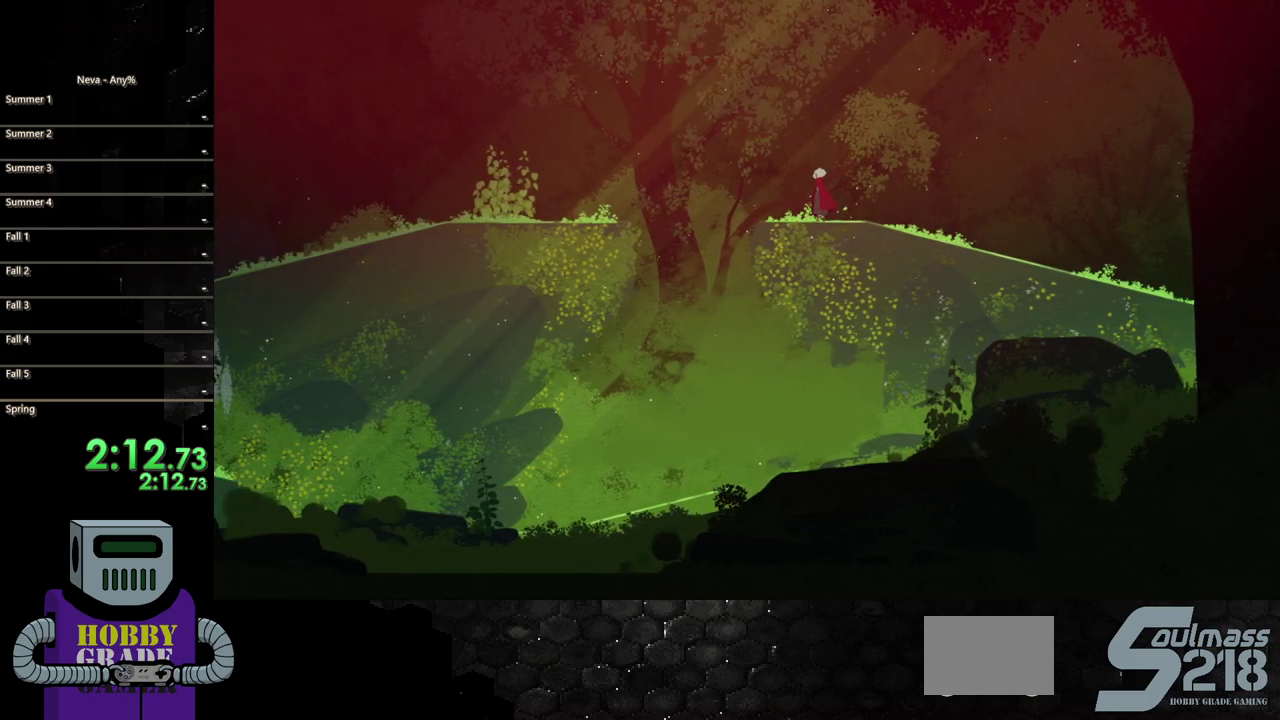
{"buttons": ["TRIANGLE"], "events": [[183, "TRIANGLE", "down"]]}
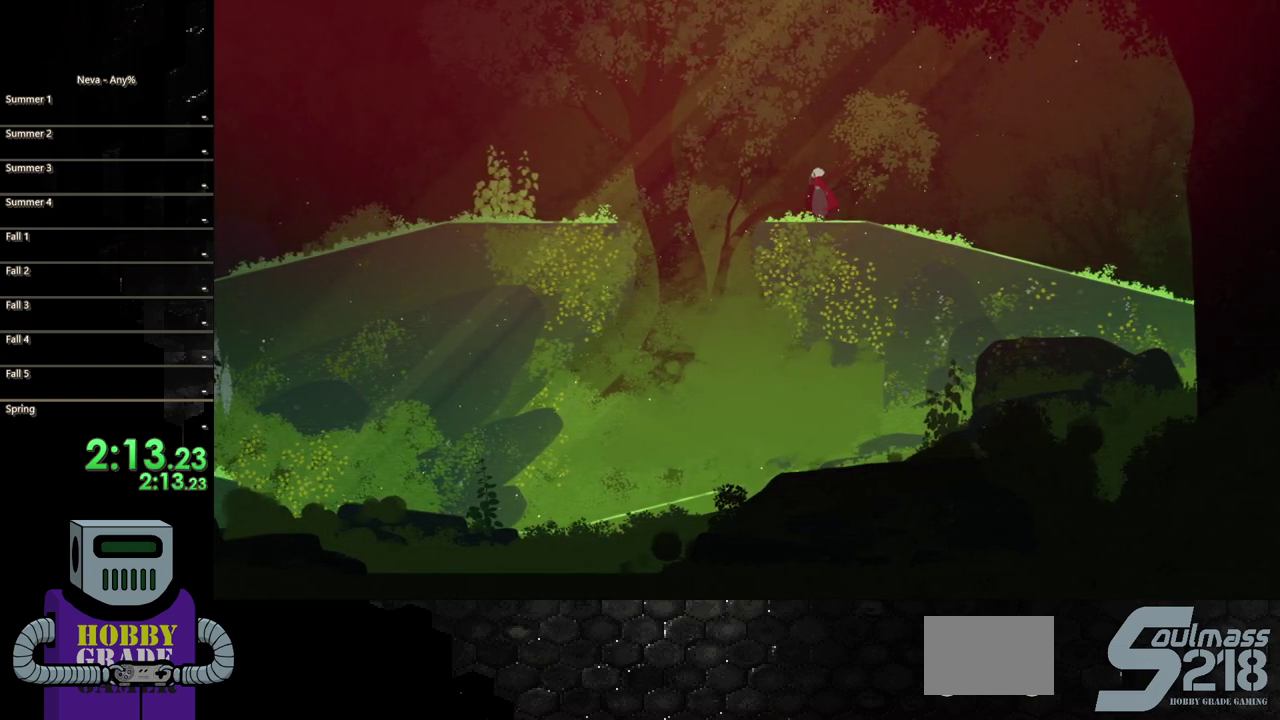
{"buttons": [], "events": [[33, "TRIANGLE", "up"]]}
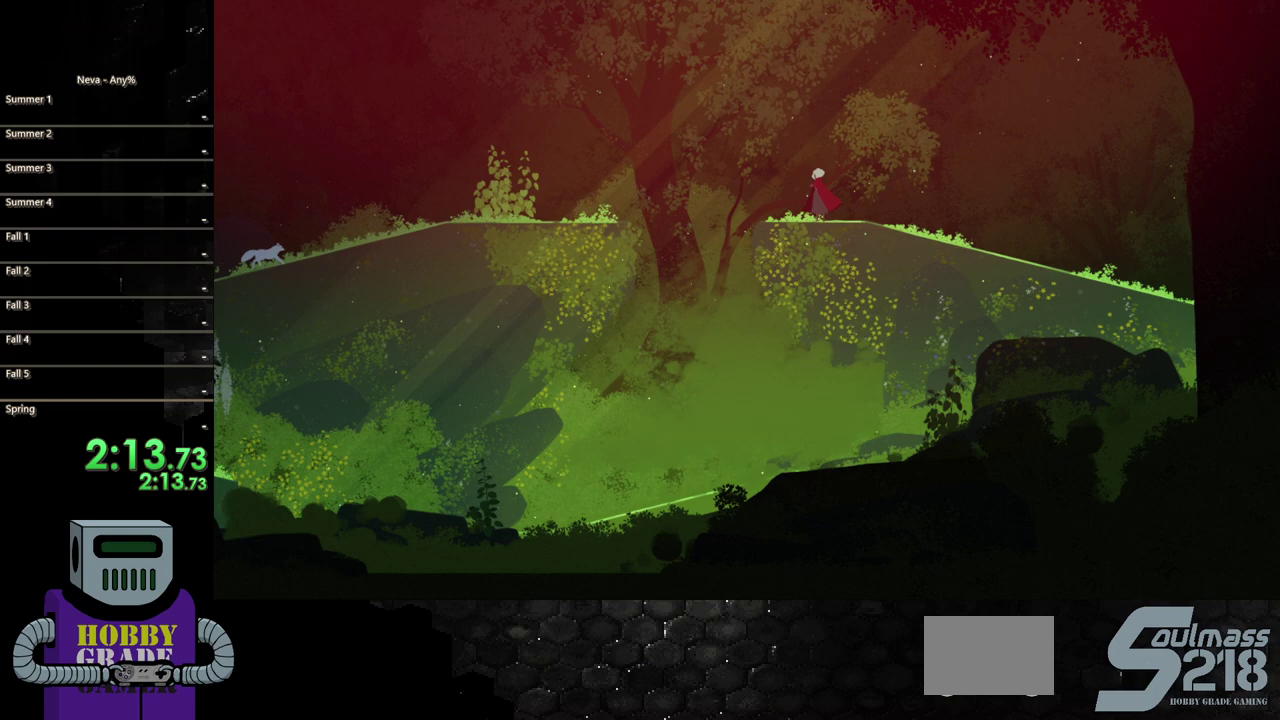
{"buttons": [], "events": []}
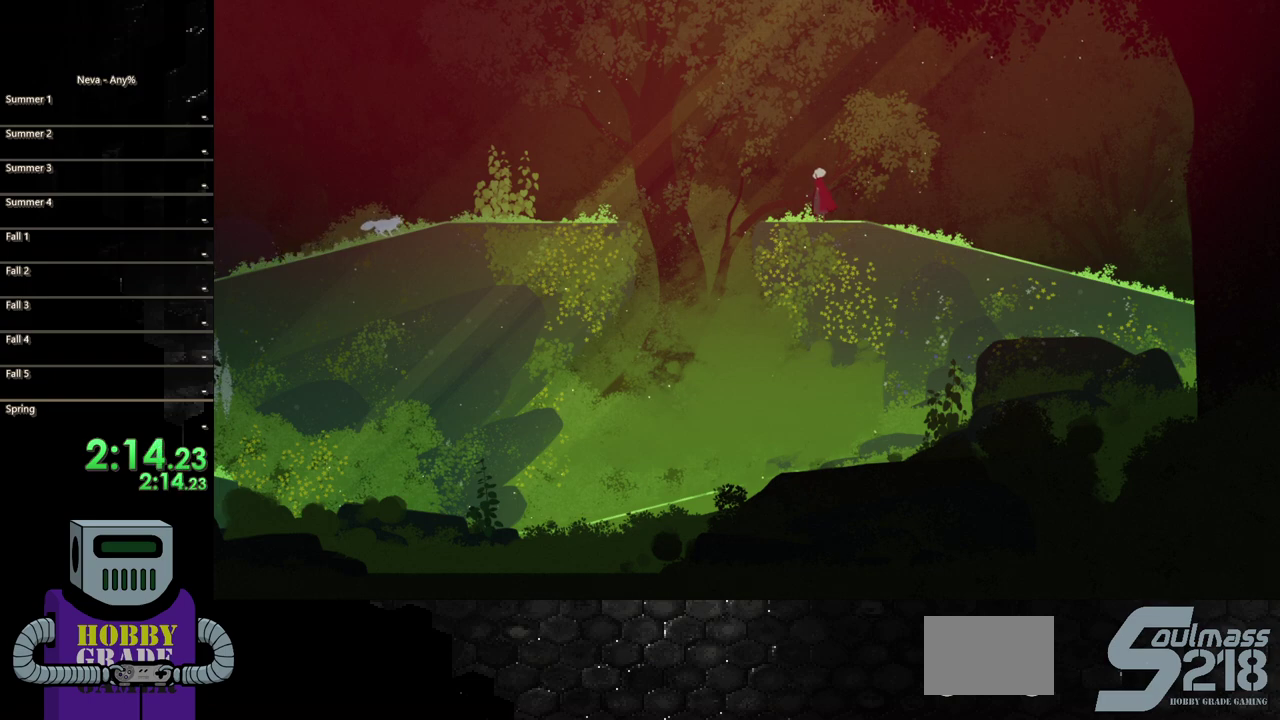
{"buttons": [], "events": [[133, "TRIANGLE", "down"], [267, "TRIANGLE", "up"], [350, "TRIANGLE", "down"], [500, "TRIANGLE", "up"]]}
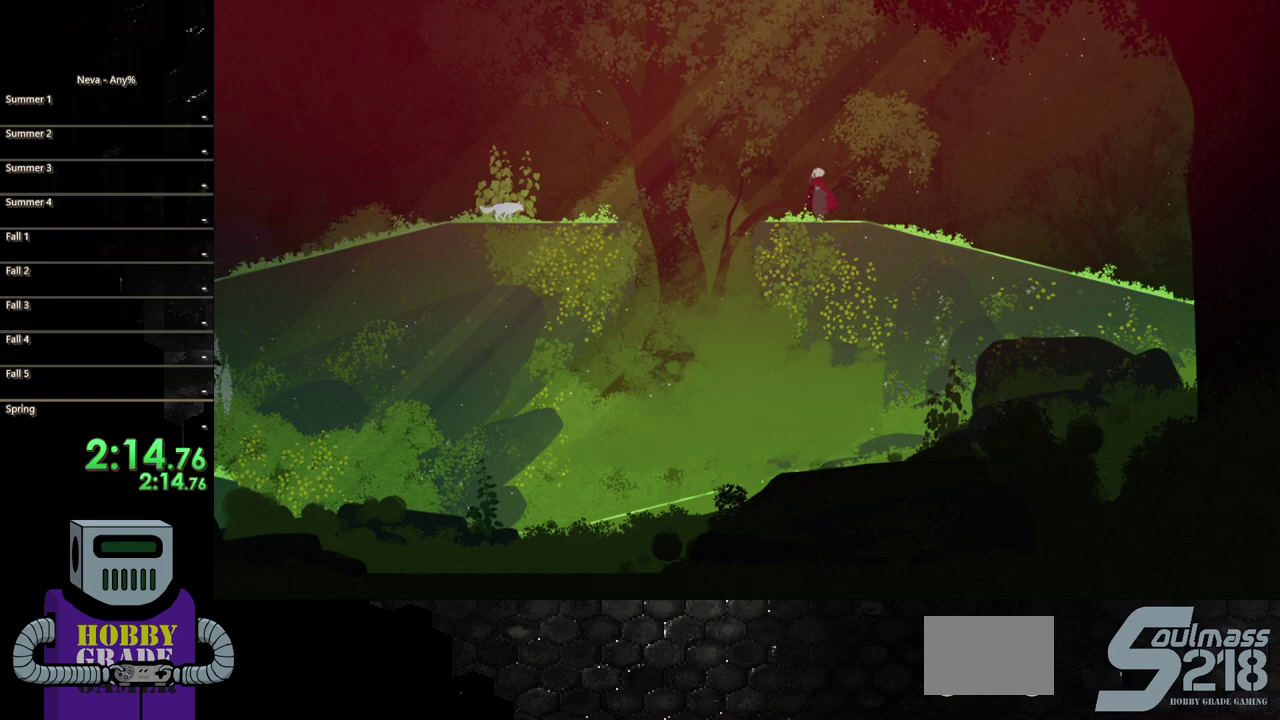
{"buttons": [], "events": []}
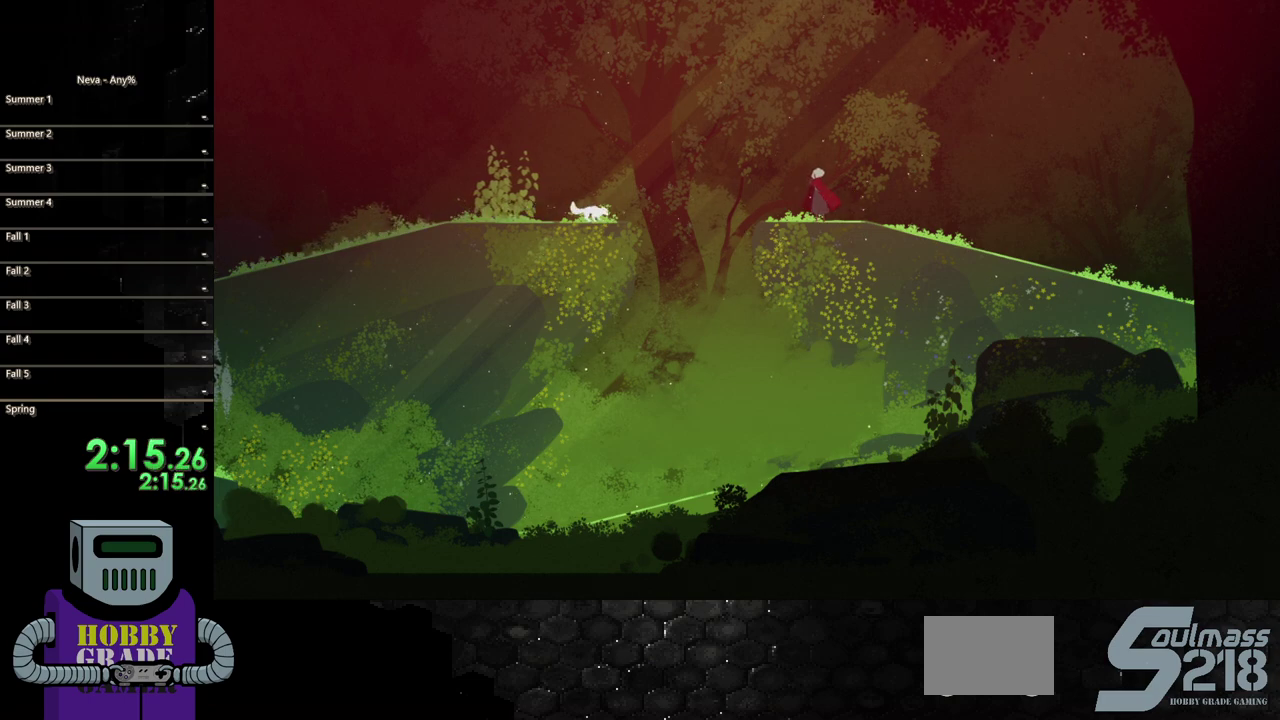
{"buttons": [], "events": [[67, "DPAD_LEFT", "down"], [183, "DPAD_LEFT", "up"], [350, "TRIANGLE", "down"], [483, "TRIANGLE", "up"]]}
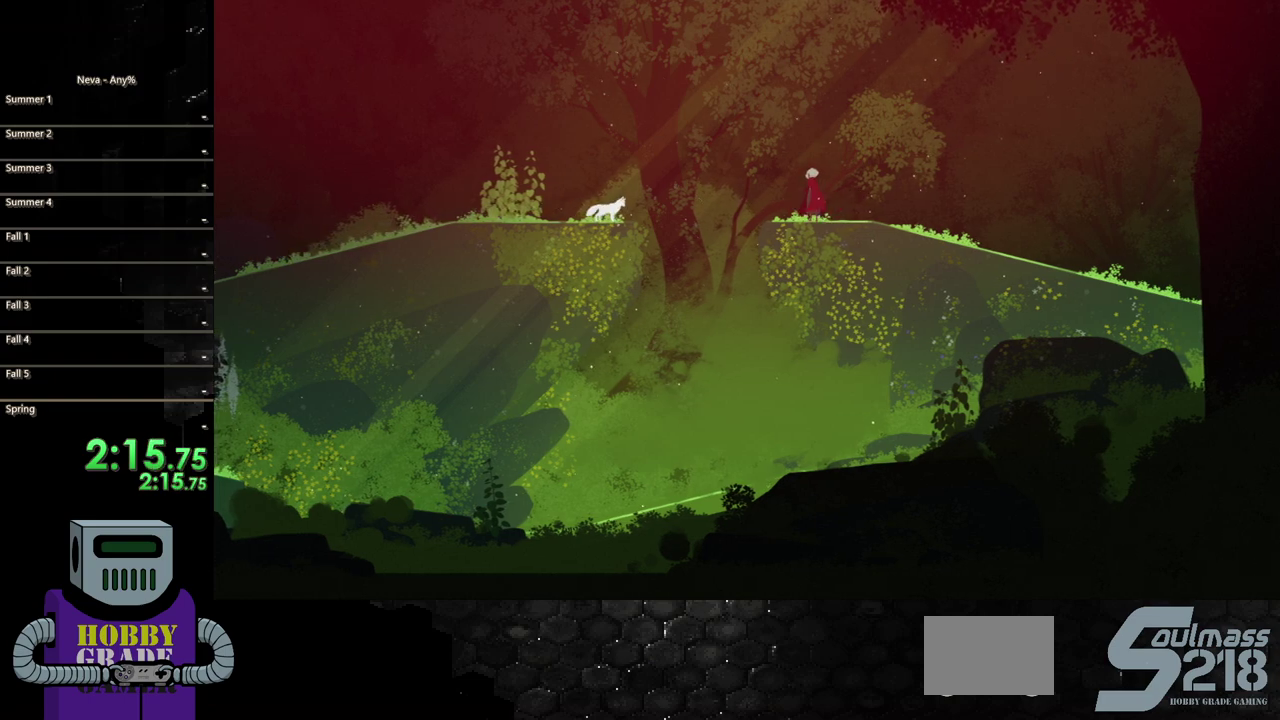
{"buttons": [], "events": [[50, "TRIANGLE", "down"], [200, "TRIANGLE", "up"]]}
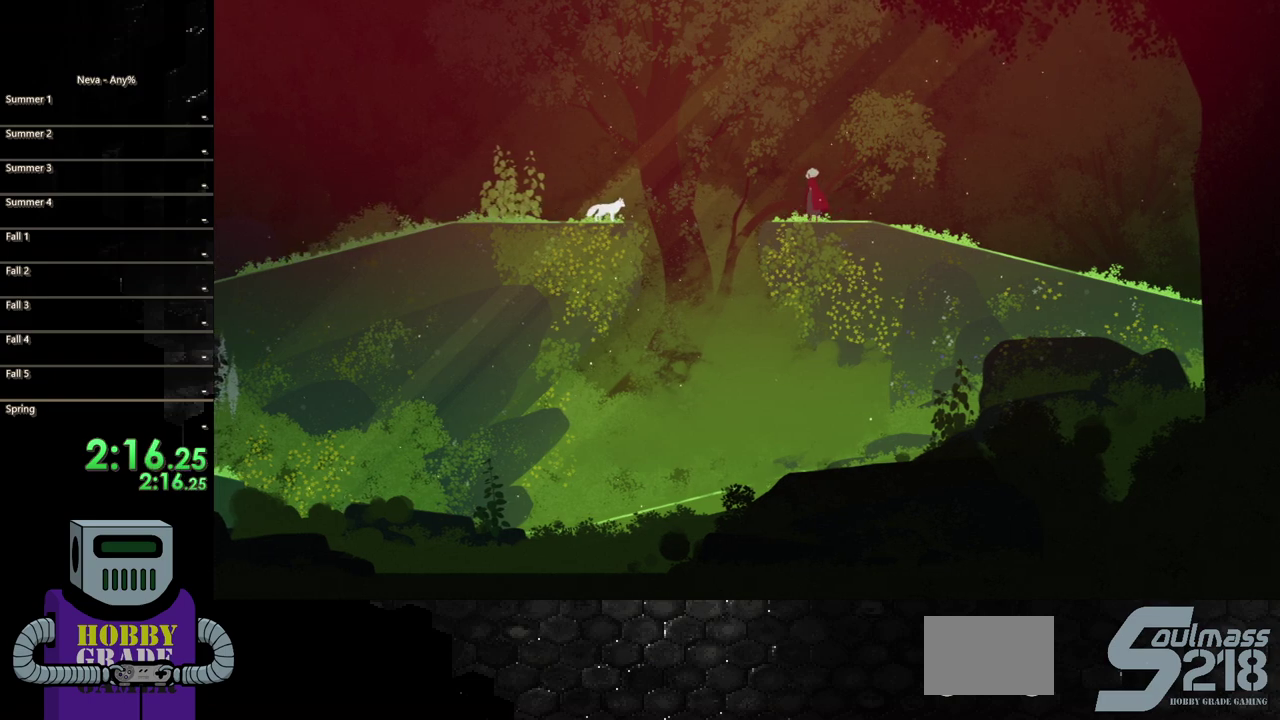
{"buttons": [], "events": [[67, "DPAD_LEFT", "down"], [200, "DPAD_LEFT", "up"], [300, "TRIANGLE", "down"], [467, "TRIANGLE", "up"]]}
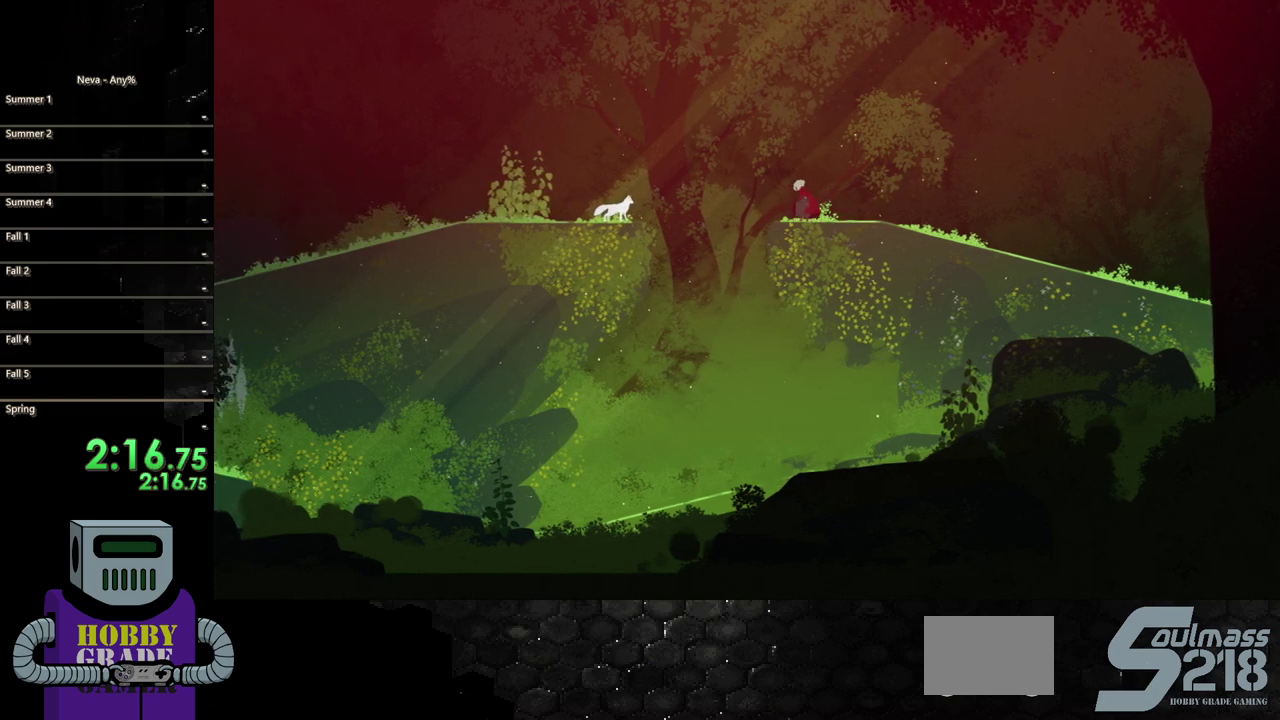
{"buttons": [], "events": []}
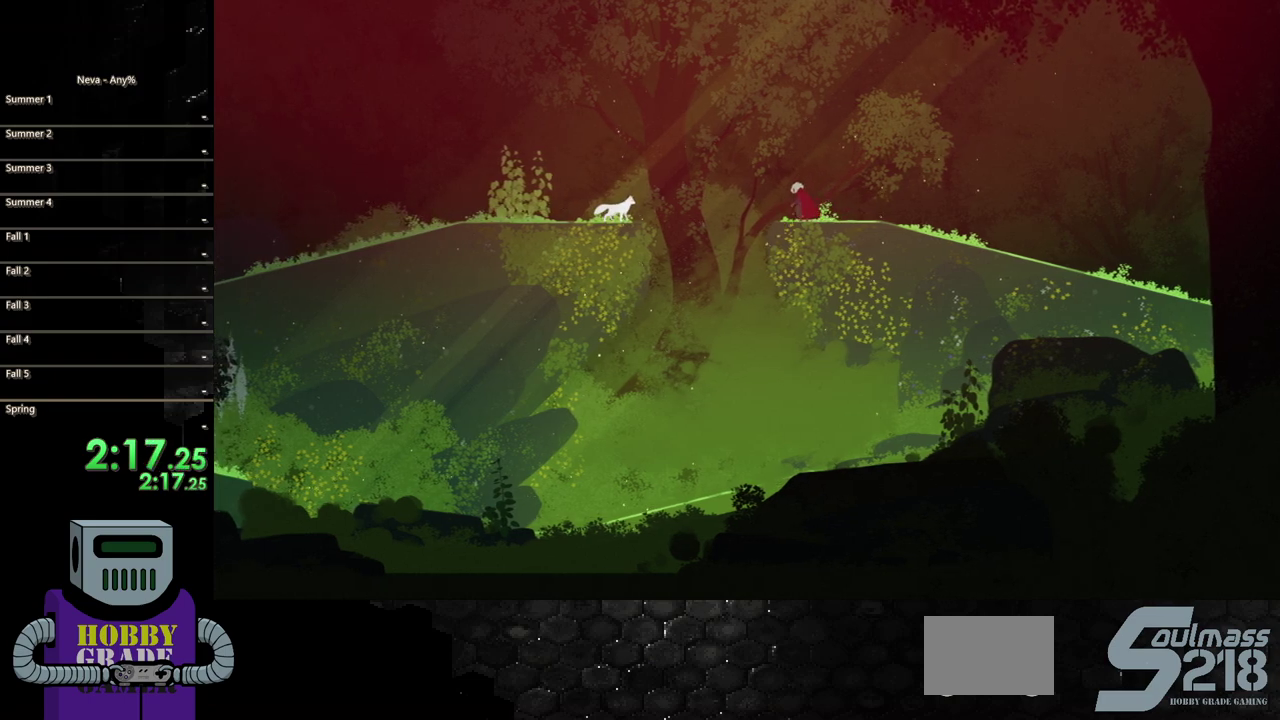
{"buttons": [], "events": []}
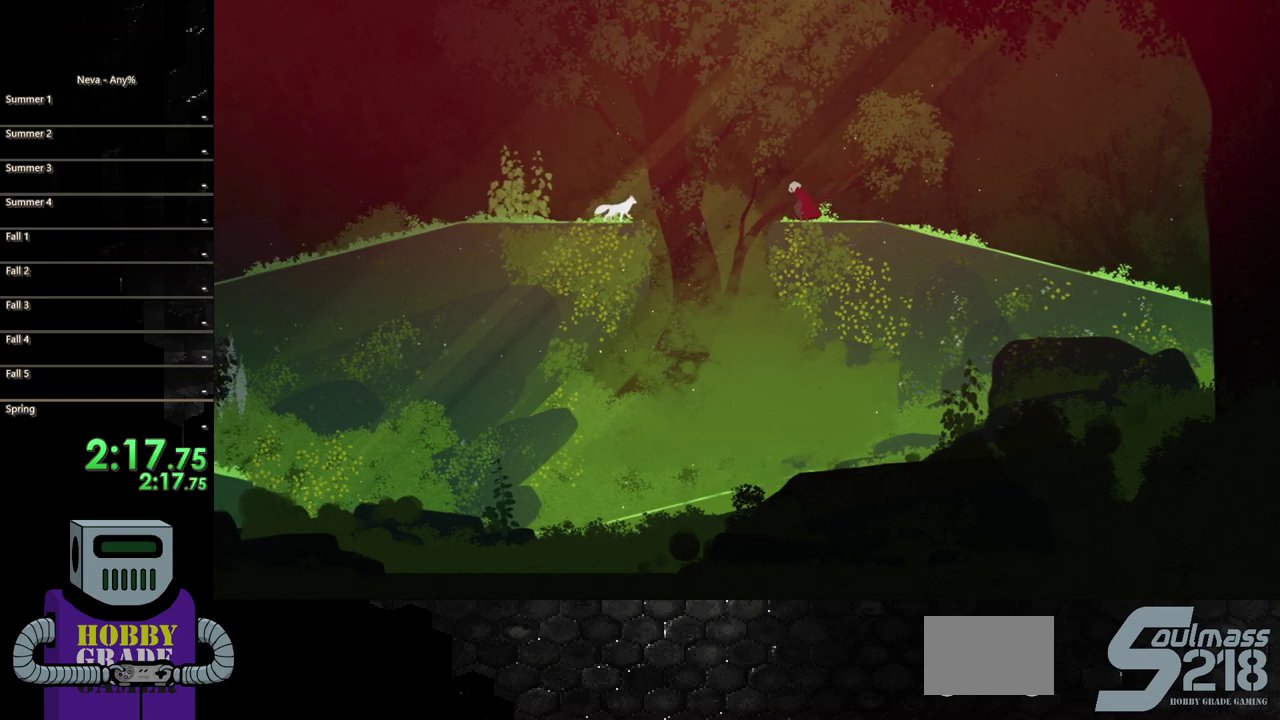
{"buttons": [], "events": []}